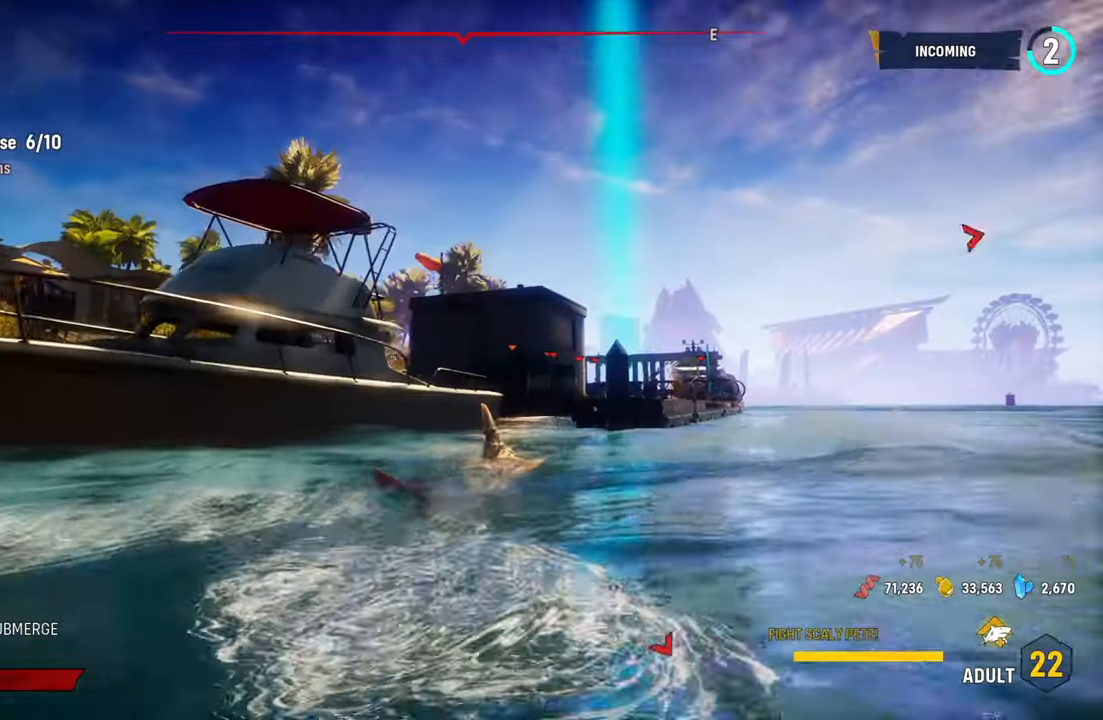
Gameplay with a controller (Xbox layout); each line is a JSON object with the inputs held at the frame after it. "events" lists button and stick changes between this image and that frame as [ms after this image, input, new state], when the widget could be followed in between. Not read: L3.
{"buttons": ["L2"], "left_stick": "up-right", "right_stick": "center", "events": [[100, "left_stick", "up-right"], [120, "right_stick", "right"], [440, "right_stick", "center"]]}
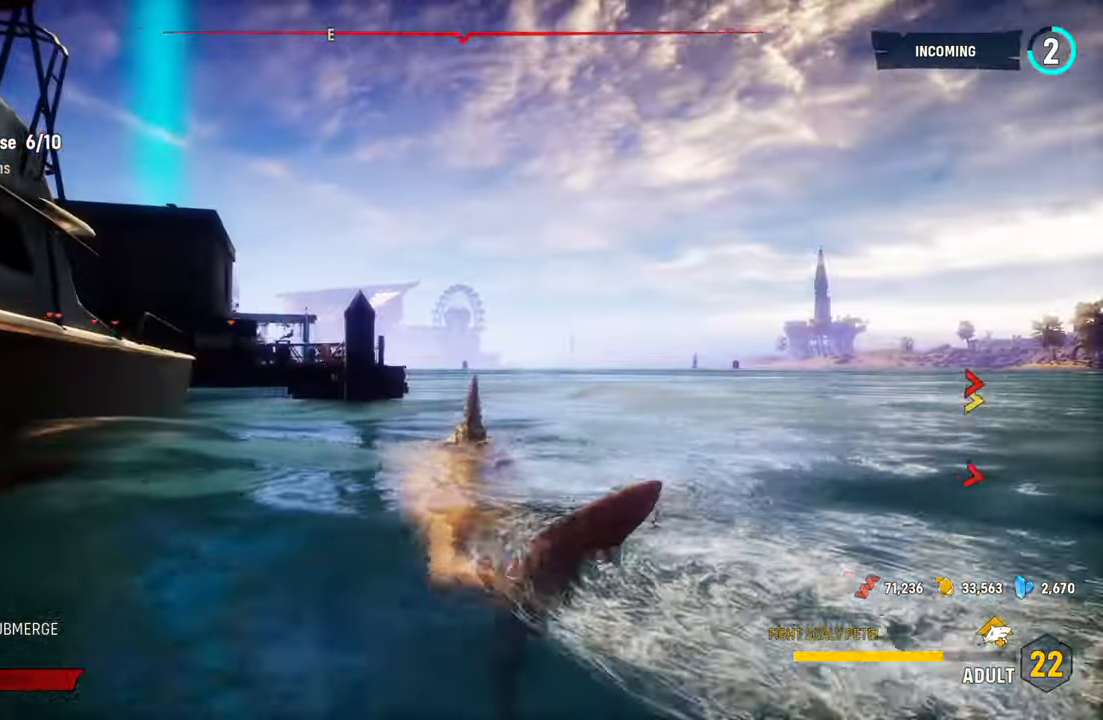
{"buttons": ["L2"], "left_stick": "up", "right_stick": "center", "events": [[60, "L2", "up"], [100, "left_stick", "up"], [280, "L2", "down"]]}
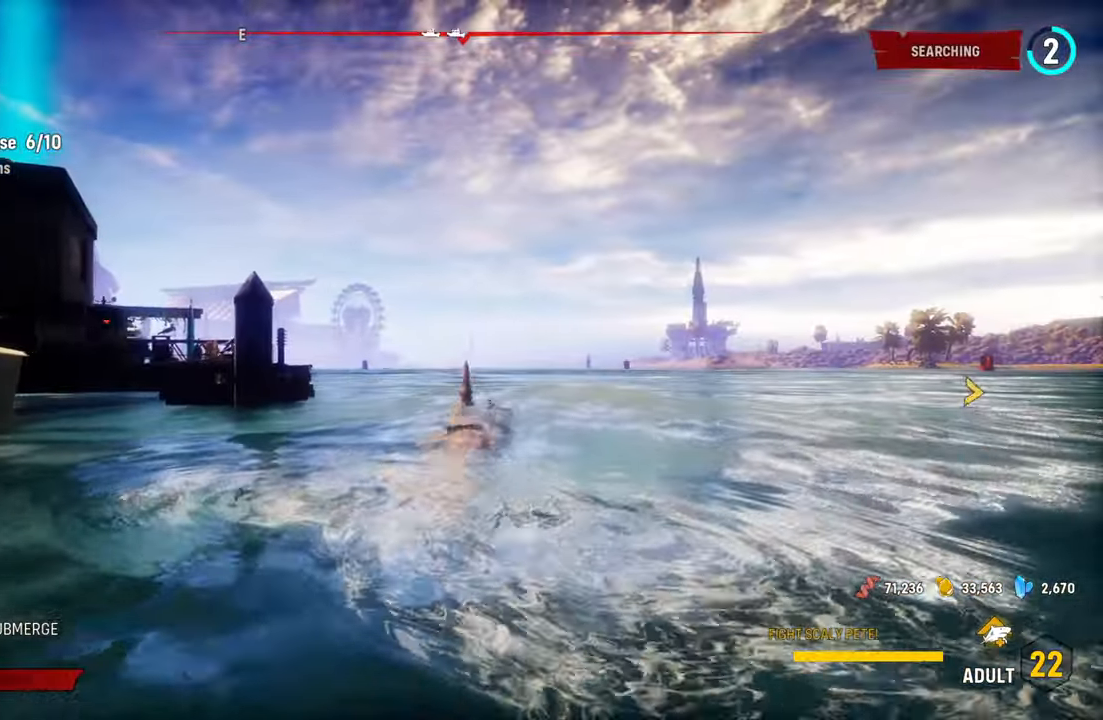
{"buttons": ["L2"], "left_stick": "up", "right_stick": "center", "events": [[40, "R1", "down"], [240, "R1", "up"]]}
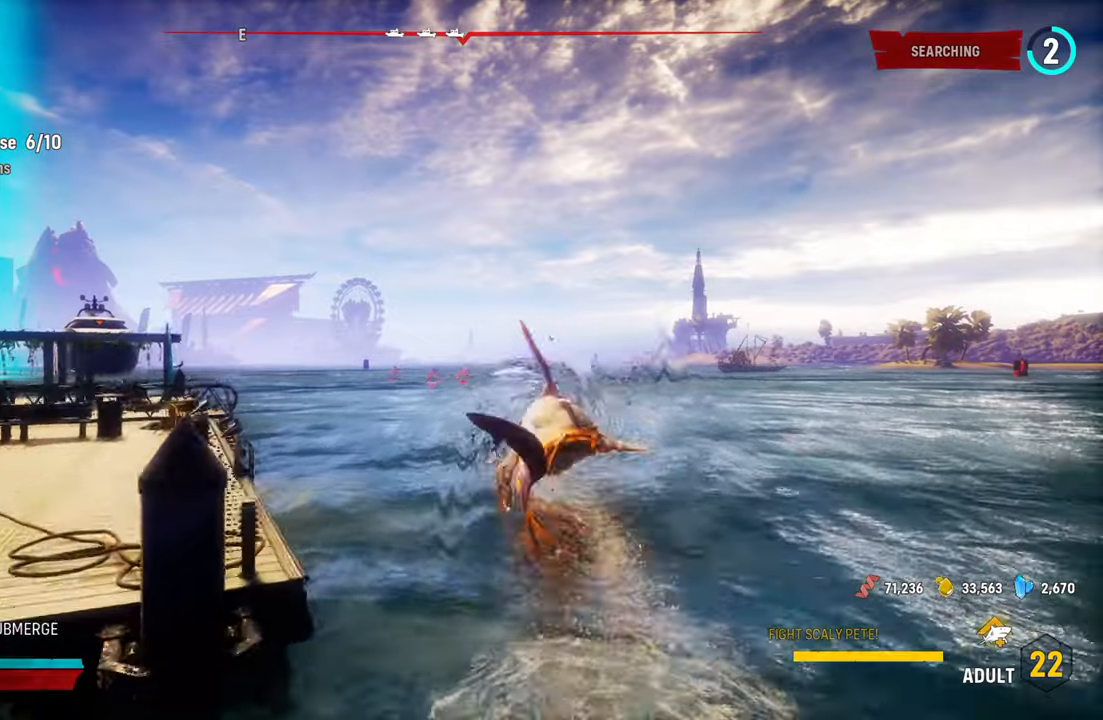
{"buttons": [], "left_stick": "center", "right_stick": "left", "events": [[220, "left_stick", "center"], [260, "L2", "up"], [260, "right_stick", "left"]]}
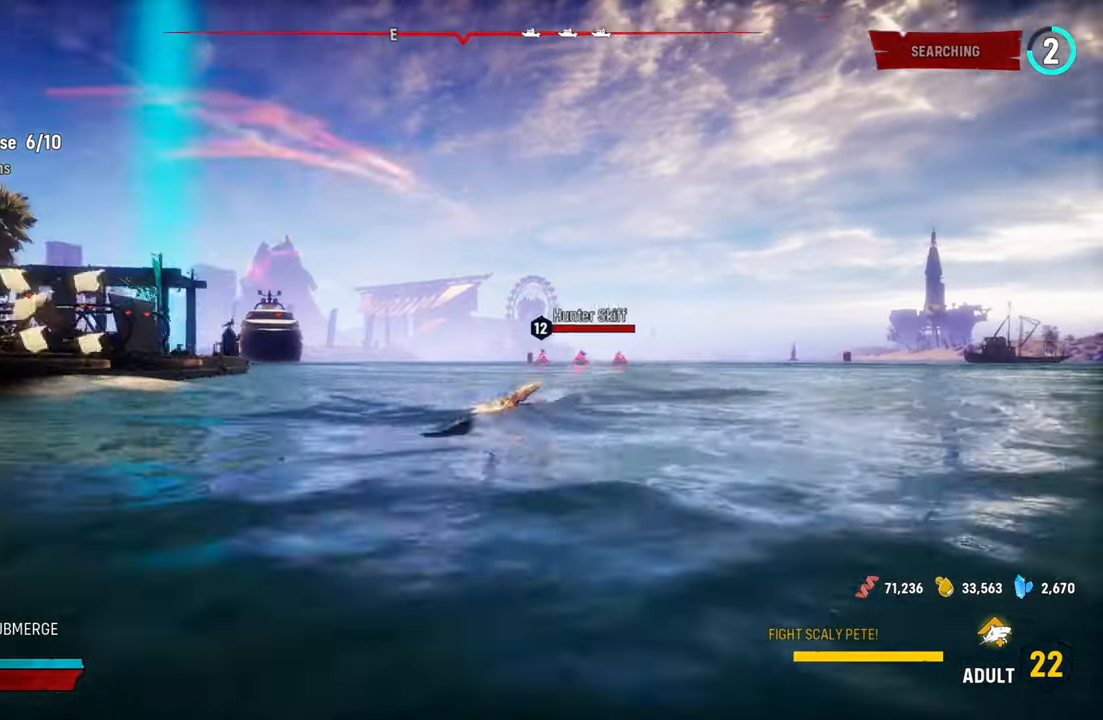
{"buttons": ["L2"], "left_stick": "up-right", "right_stick": "center", "events": [[340, "right_stick", "center"], [420, "L2", "down"], [420, "left_stick", "up-right"]]}
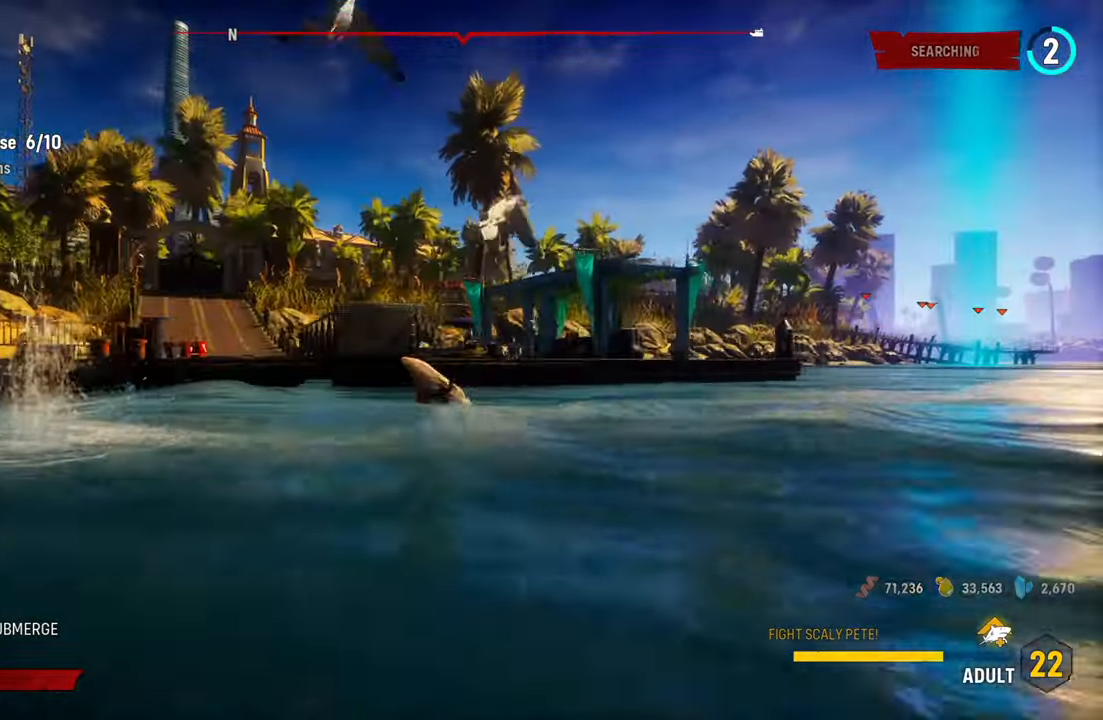
{"buttons": ["L2"], "left_stick": "up-right", "right_stick": "center", "events": [[120, "right_stick", "right"], [440, "right_stick", "center"]]}
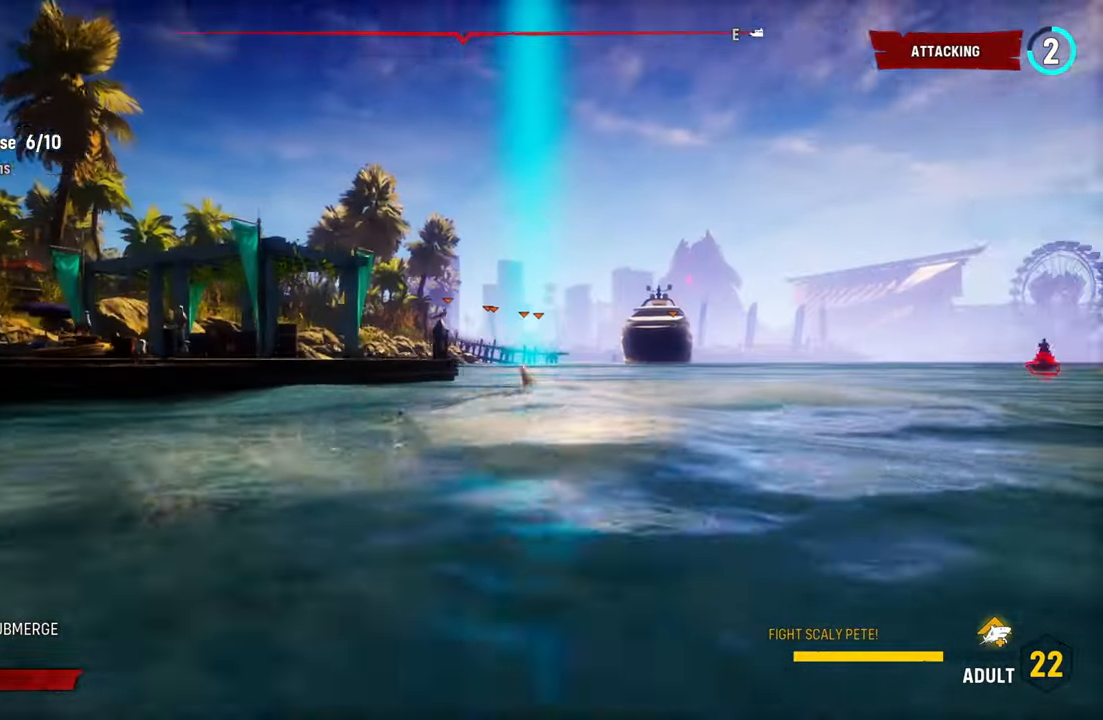
{"buttons": ["L2", "R2"], "left_stick": "up", "right_stick": "center", "events": [[140, "left_stick", "up"], [220, "R2", "down"]]}
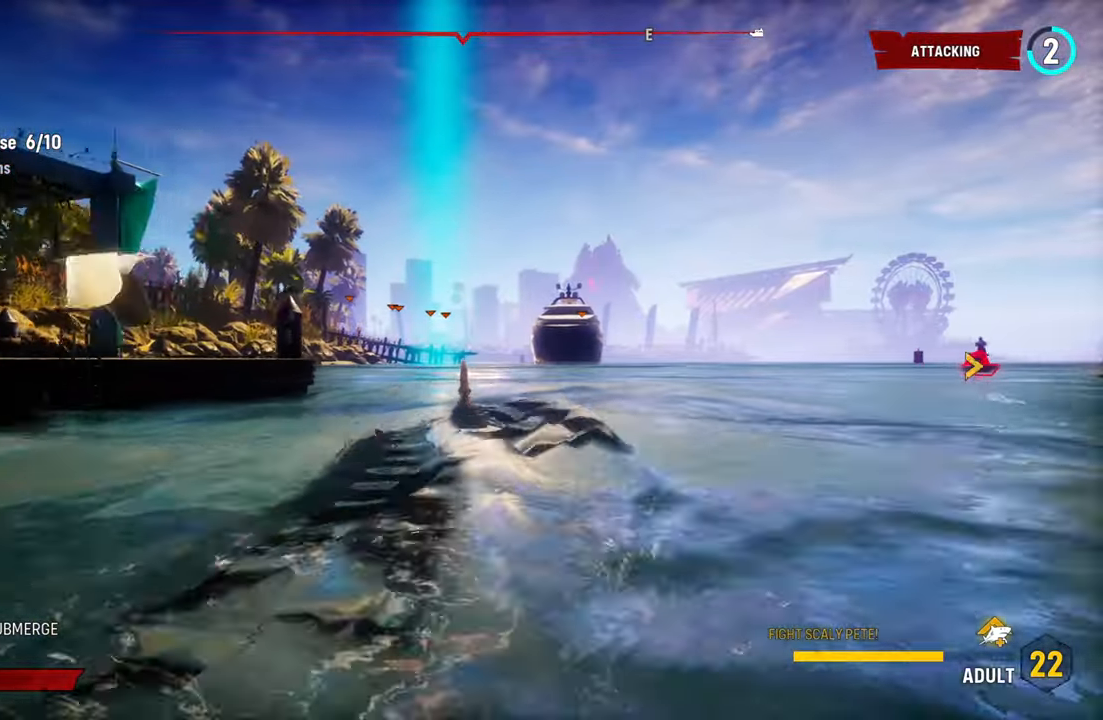
{"buttons": ["L2", "R1"], "left_stick": "up", "right_stick": "center", "events": [[240, "R2", "up"], [400, "R1", "down"]]}
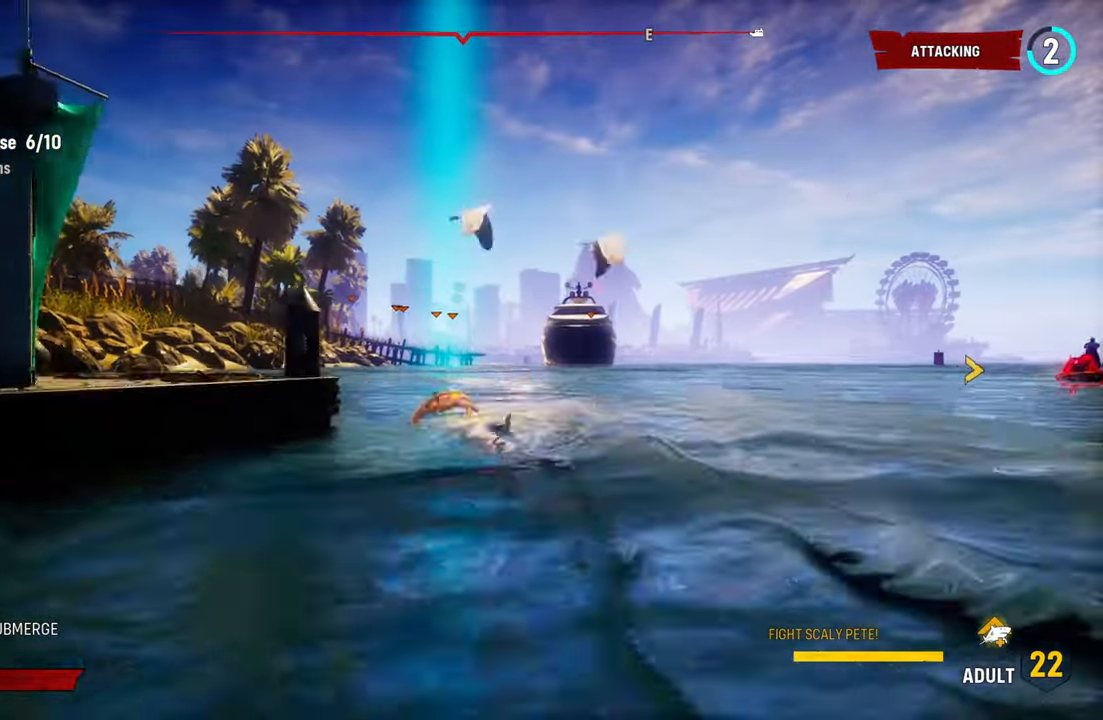
{"buttons": ["L2"], "left_stick": "up", "right_stick": "center", "events": [[100, "R1", "up"]]}
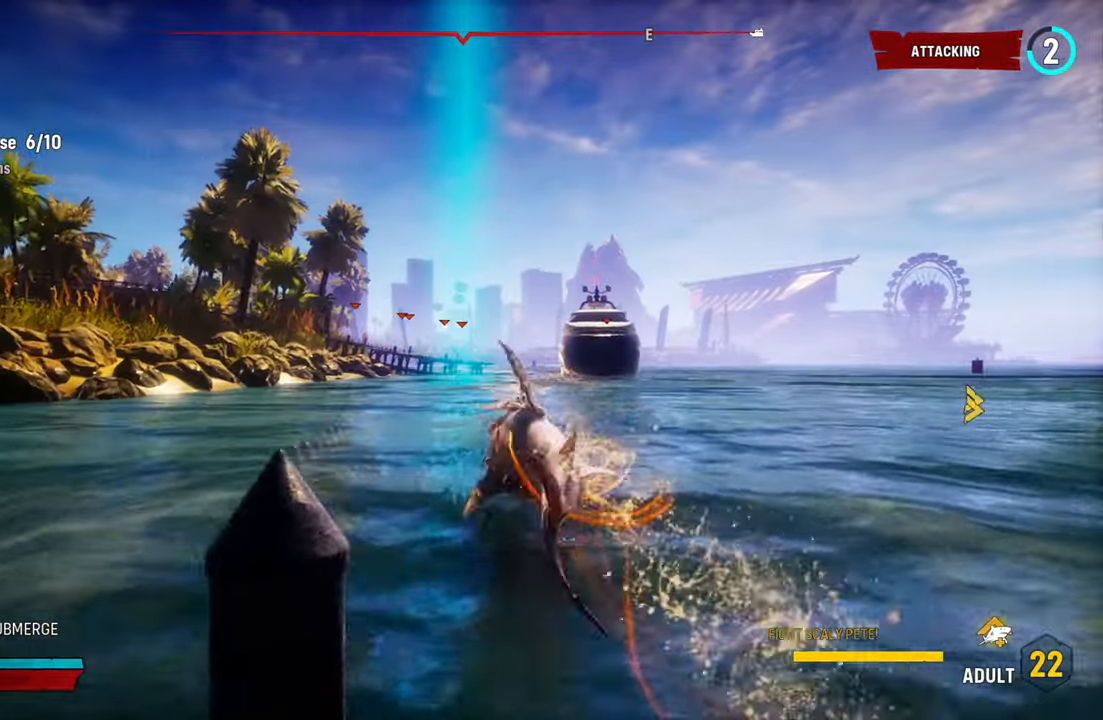
{"buttons": ["L2"], "left_stick": "up", "right_stick": "center", "events": []}
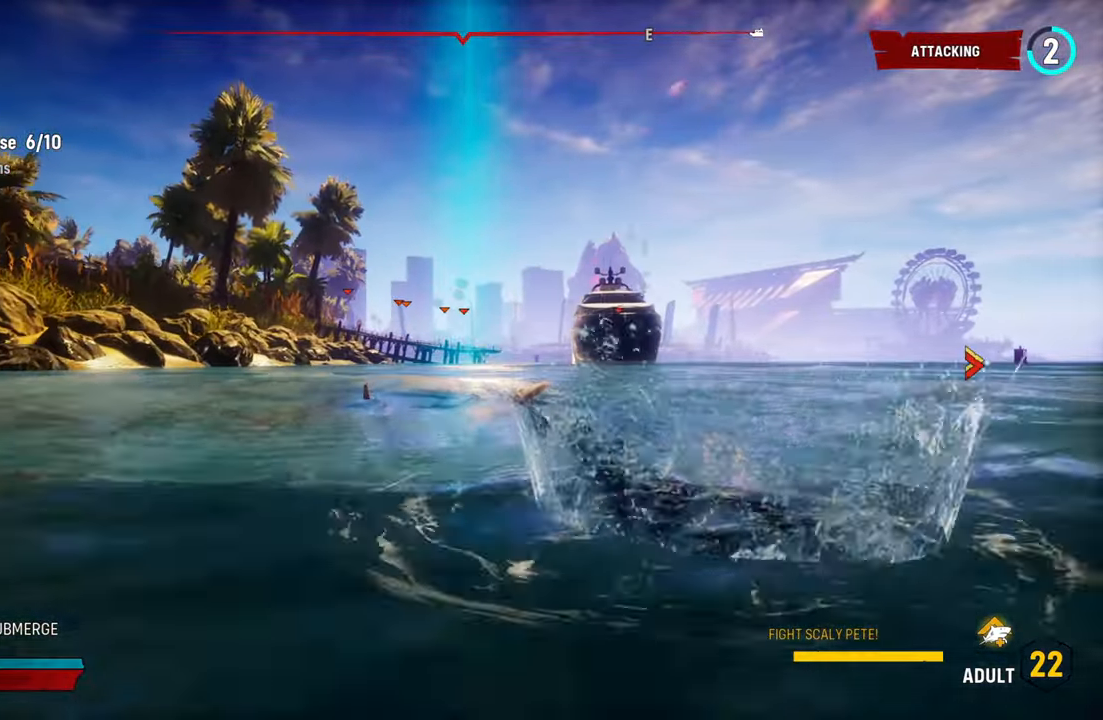
{"buttons": ["L2"], "left_stick": "up", "right_stick": "center", "events": []}
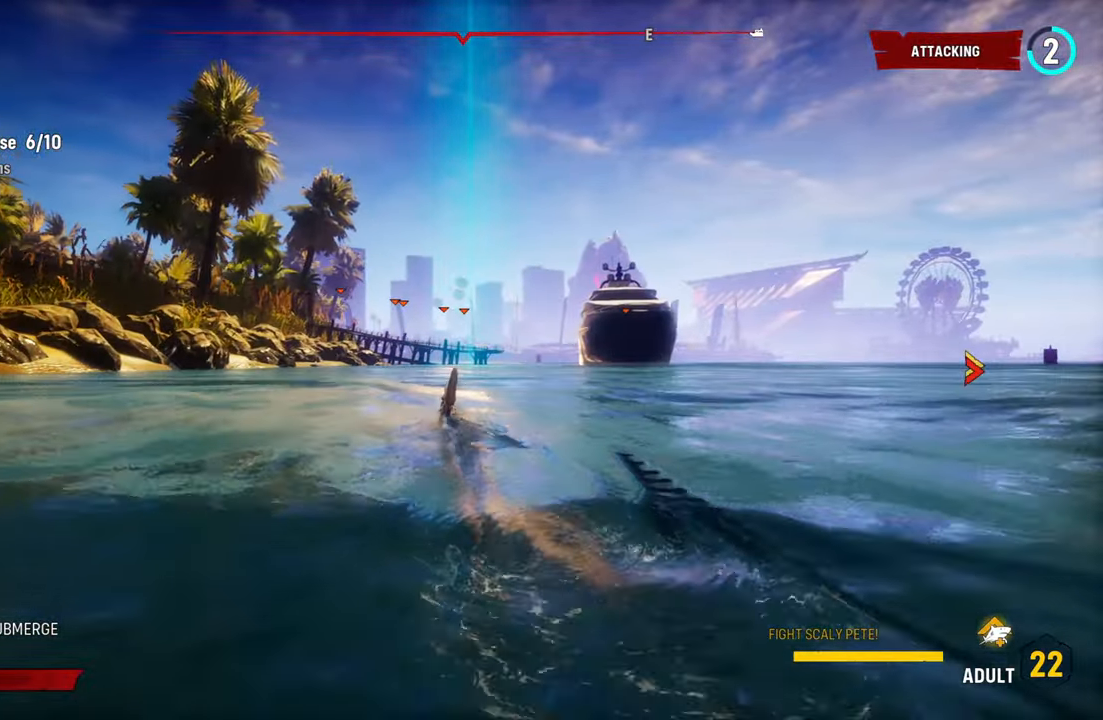
{"buttons": ["L2", "R1"], "left_stick": "up", "right_stick": "center", "events": [[160, "right_stick", "right"], [240, "L2", "up"], [320, "right_stick", "center"], [380, "L2", "down"], [480, "R1", "down"]]}
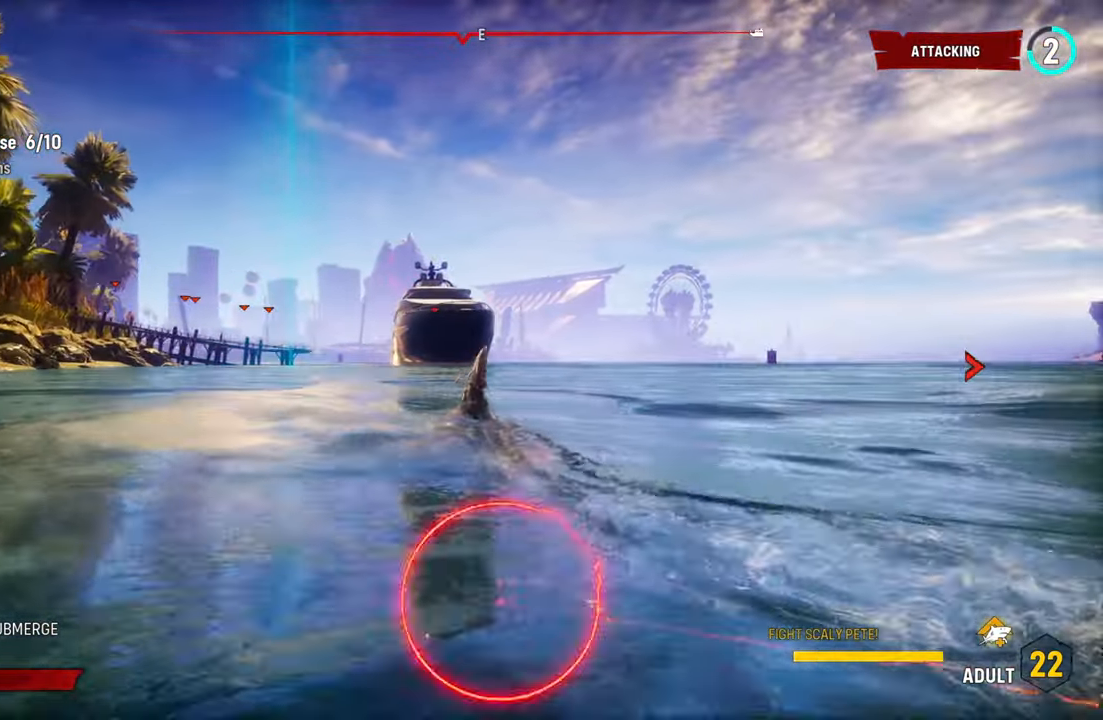
{"buttons": ["L2"], "left_stick": "up", "right_stick": "center", "events": [[220, "R1", "up"]]}
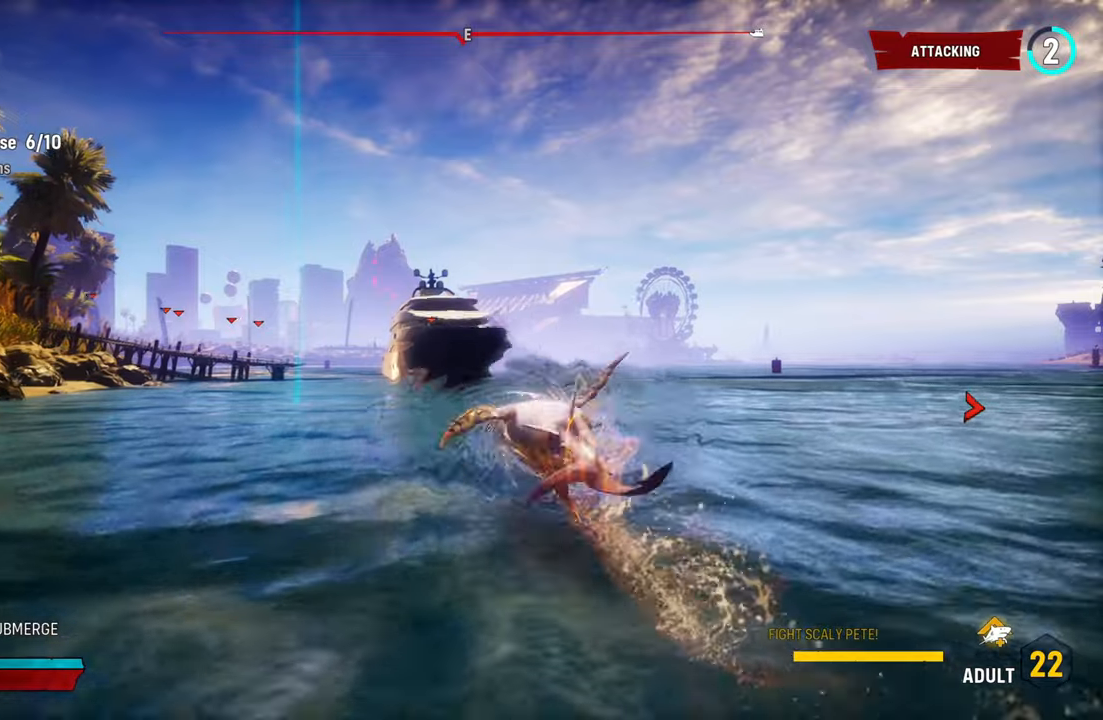
{"buttons": ["L2"], "left_stick": "up", "right_stick": "left", "events": [[420, "right_stick", "left"]]}
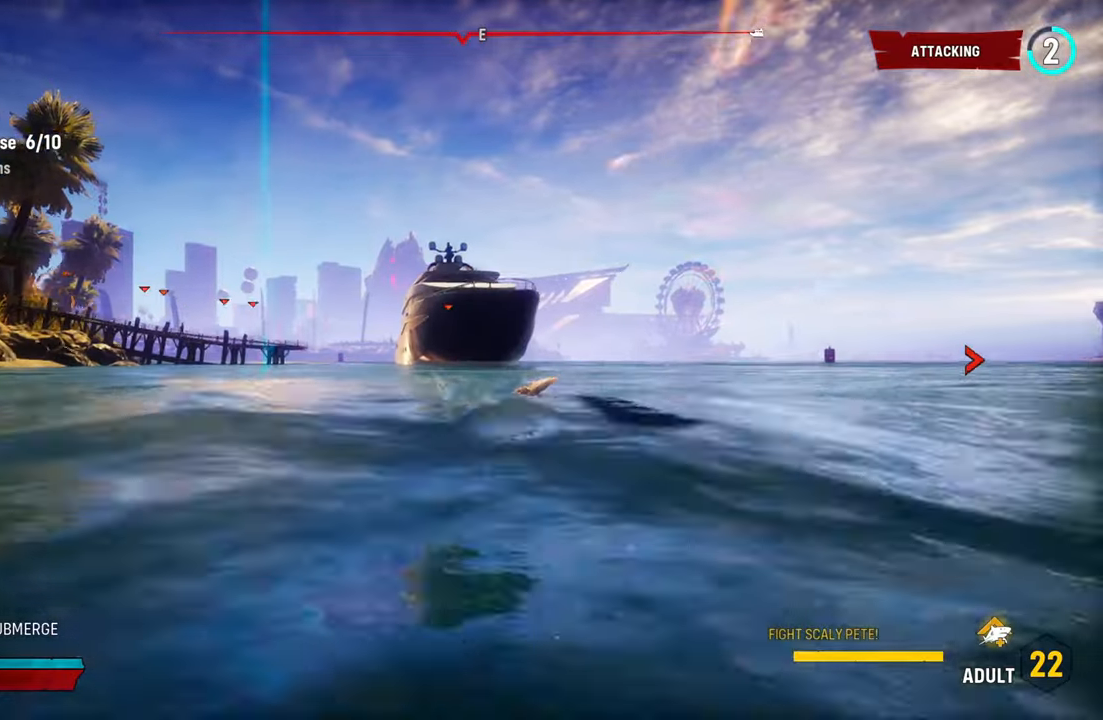
{"buttons": ["L2"], "left_stick": "up", "right_stick": "center", "events": [[80, "R1", "down"], [260, "R1", "up"], [320, "right_stick", "center"]]}
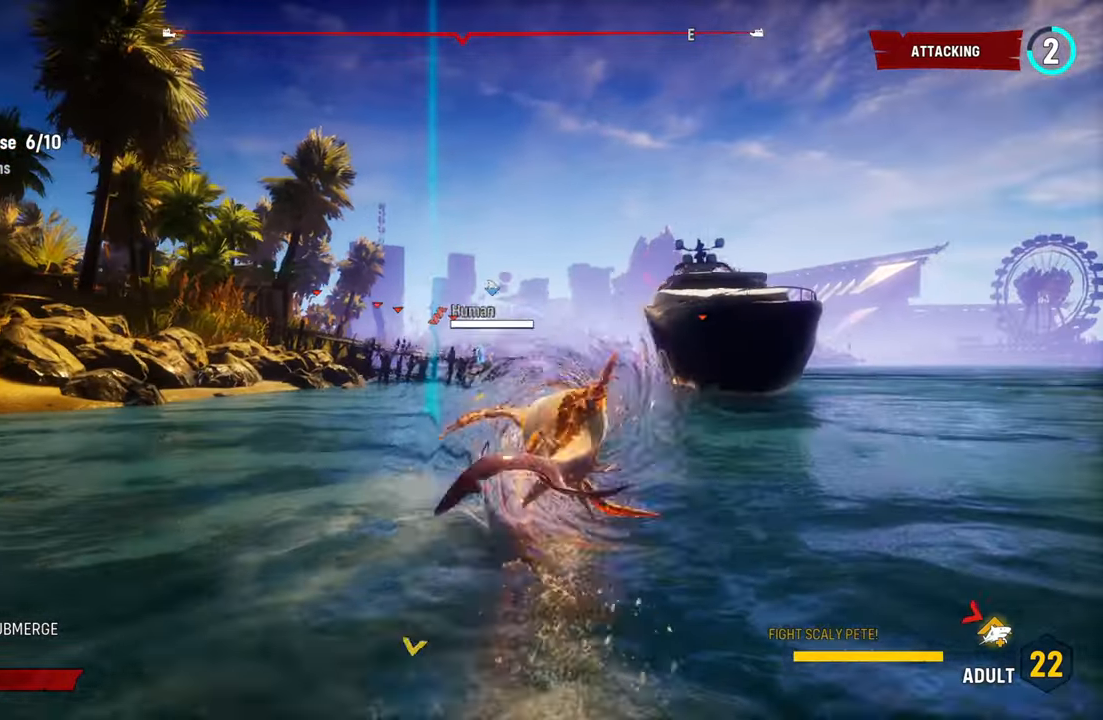
{"buttons": ["L2"], "left_stick": "up", "right_stick": "center", "events": [[180, "right_stick", "right"], [400, "right_stick", "center"]]}
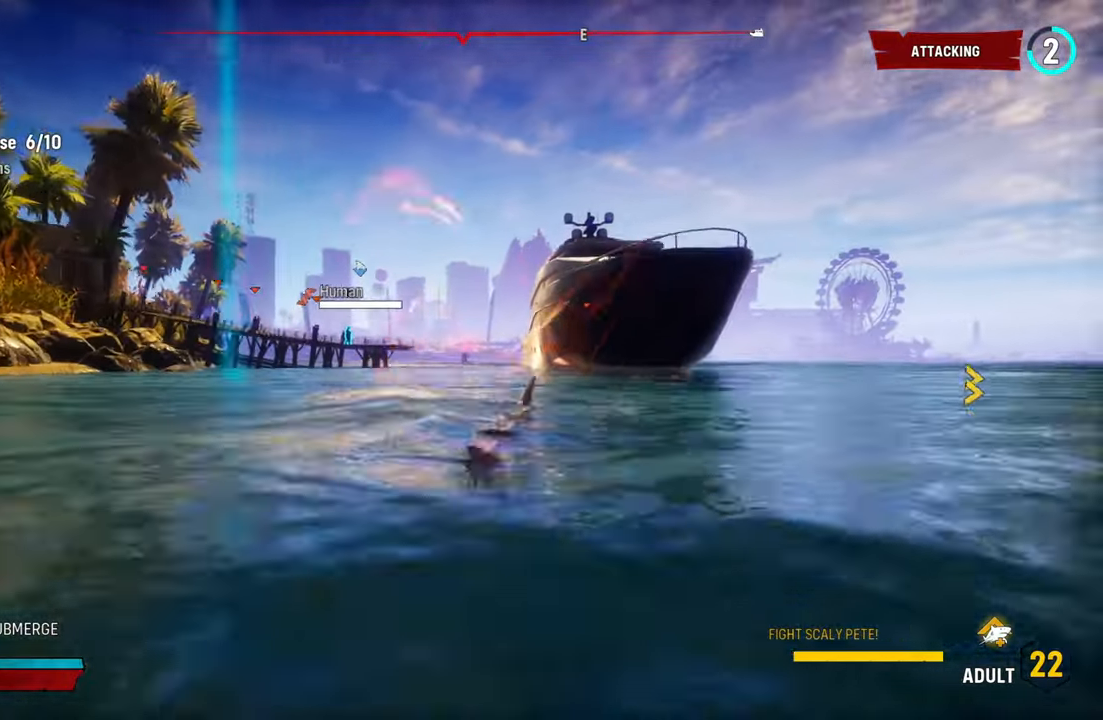
{"buttons": ["L2"], "left_stick": "up-left", "right_stick": "center", "events": [[80, "R1", "down"], [280, "R1", "up"], [360, "left_stick", "up-left"]]}
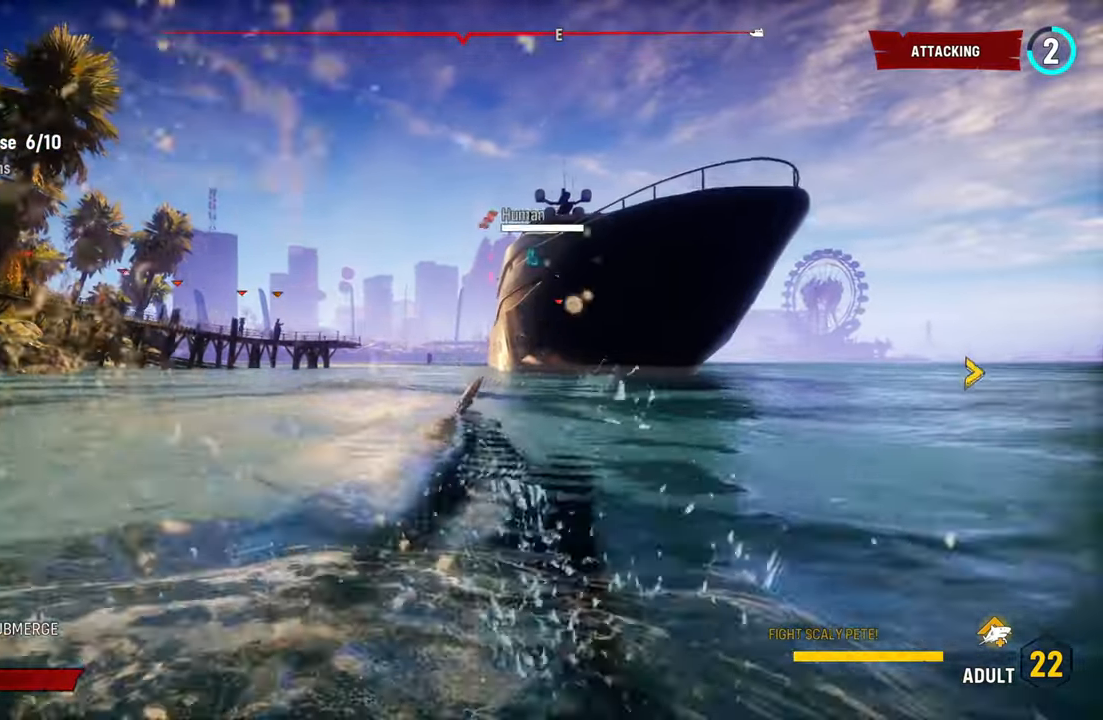
{"buttons": ["L2"], "left_stick": "up", "right_stick": "center", "events": [[180, "R1", "down"], [360, "R1", "up"], [380, "left_stick", "up"]]}
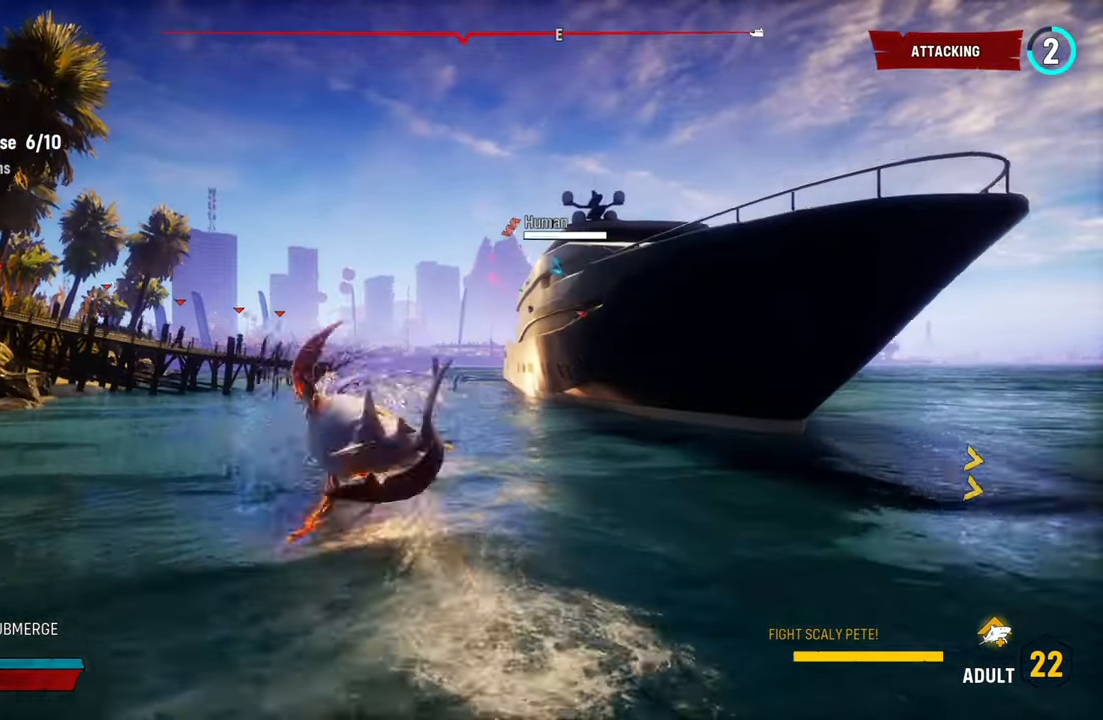
{"buttons": ["L2"], "left_stick": "up-right", "right_stick": "left", "events": [[280, "right_stick", "left"], [480, "left_stick", "up-right"]]}
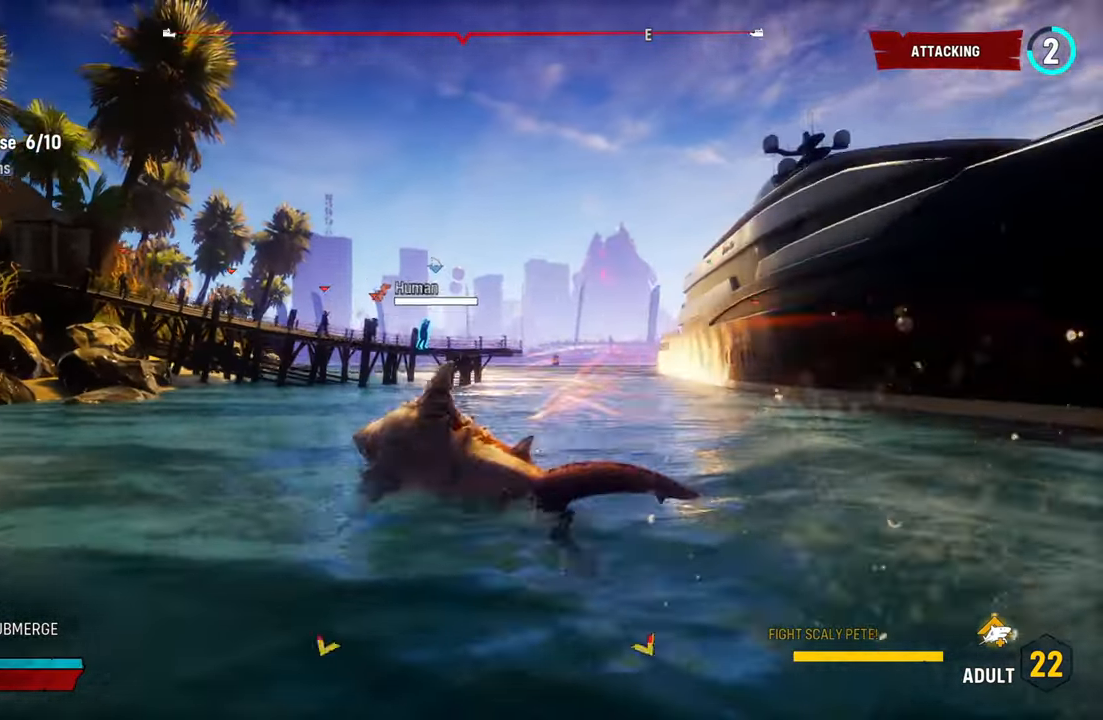
{"buttons": ["L2"], "left_stick": "up-right", "right_stick": "right", "events": [[40, "right_stick", "center"], [300, "right_stick", "right"]]}
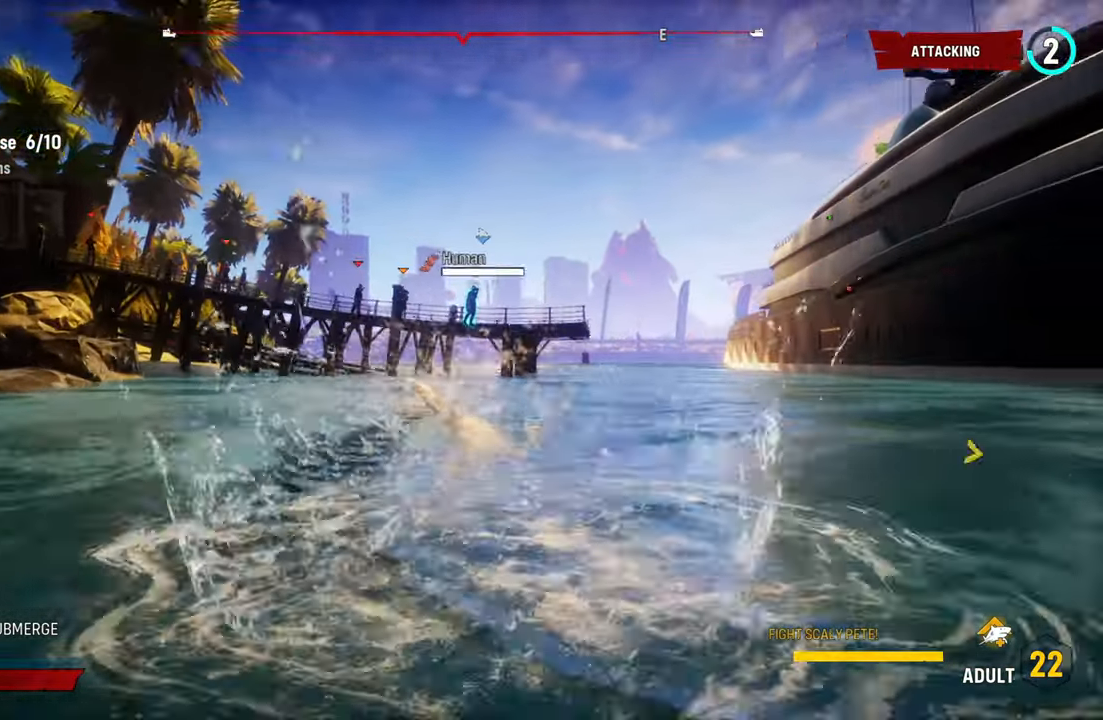
{"buttons": ["L2"], "left_stick": "up-left", "right_stick": "center", "events": [[60, "right_stick", "center"], [200, "left_stick", "up"], [360, "left_stick", "up-left"]]}
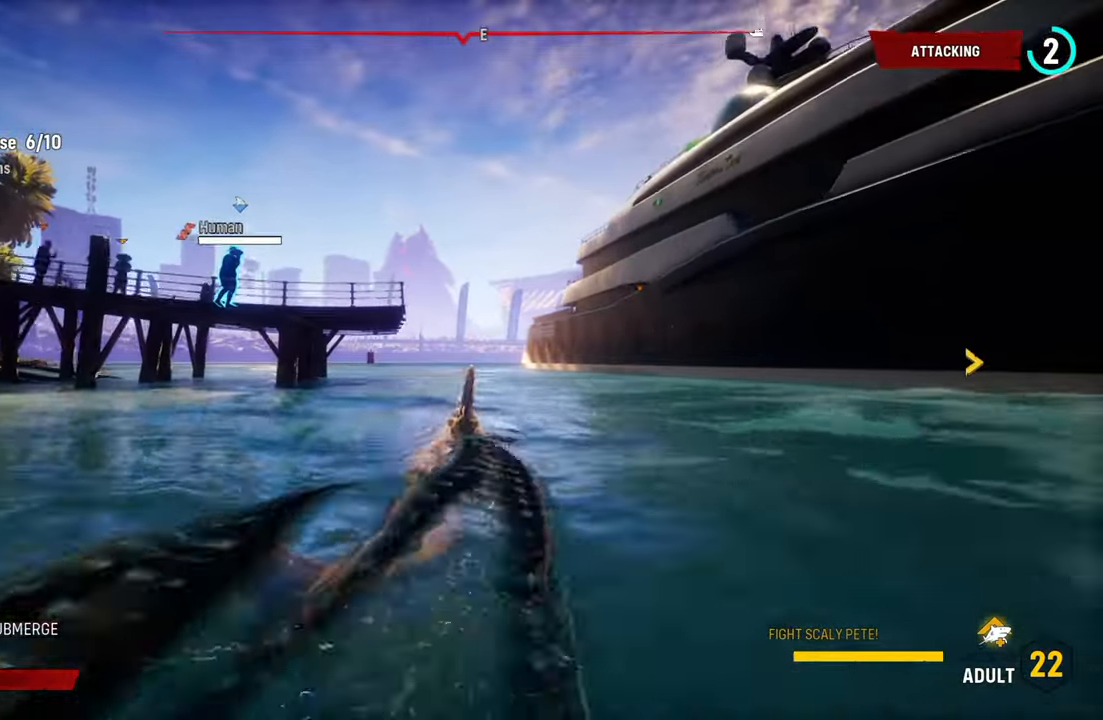
{"buttons": ["L2"], "left_stick": "up-left", "right_stick": "center", "events": [[80, "A", "down"], [360, "A", "up"]]}
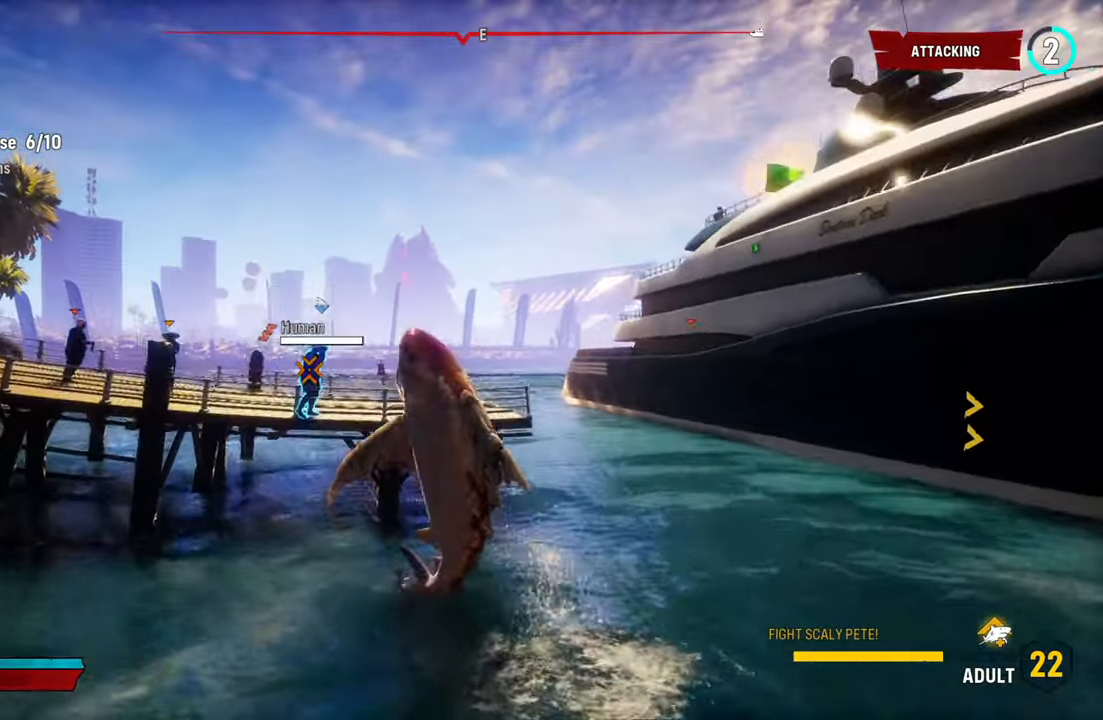
{"buttons": ["L2", "R2"], "left_stick": "up-left", "right_stick": "center", "events": [[80, "A", "down"], [320, "A", "up"], [440, "R2", "down"]]}
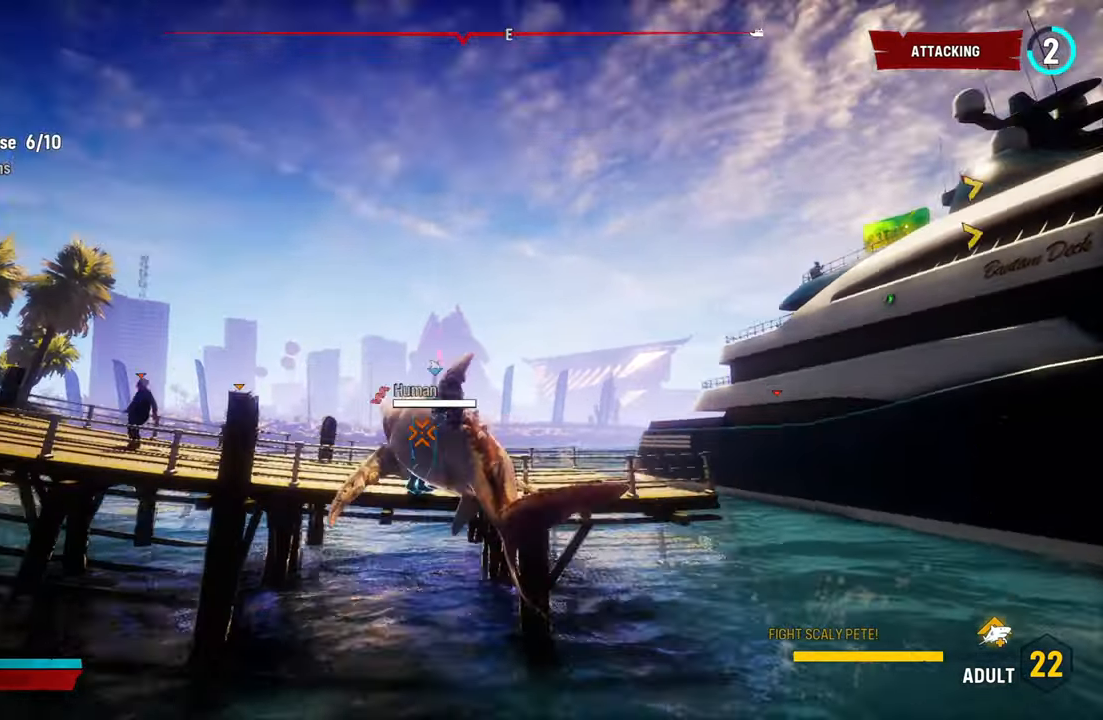
{"buttons": ["L2"], "left_stick": "up-left", "right_stick": "center", "events": [[160, "R2", "up"], [260, "R2", "down"], [440, "R2", "up"]]}
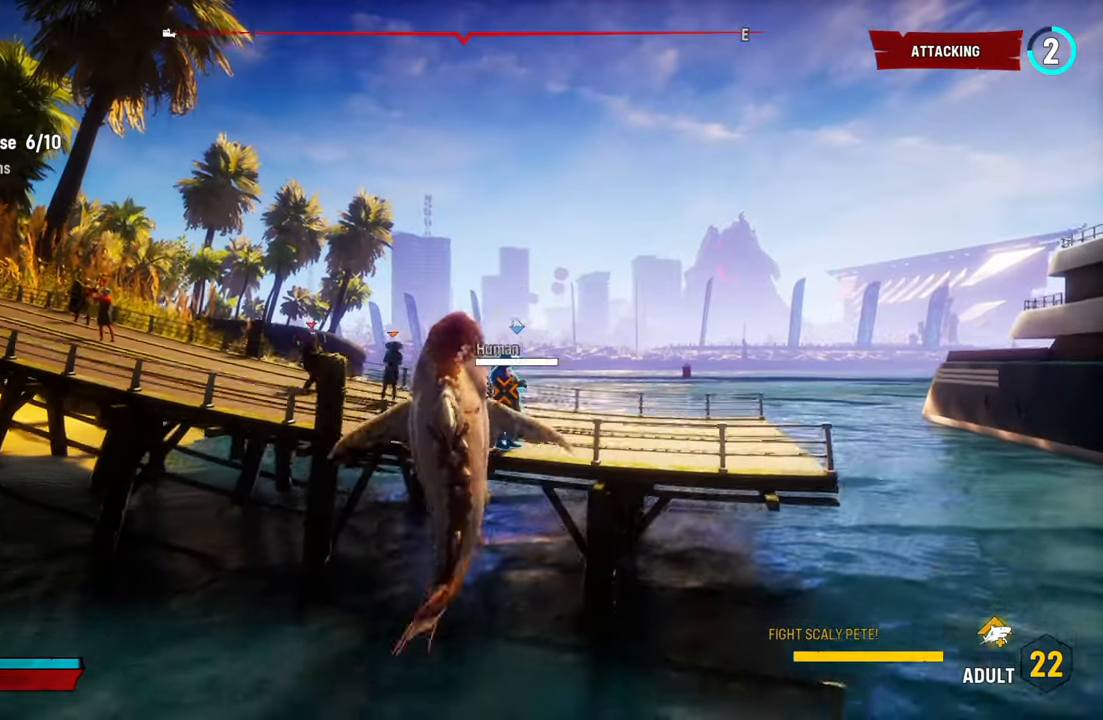
{"buttons": [], "left_stick": "center", "right_stick": "center", "events": [[40, "R2", "down"], [100, "left_stick", "up"], [220, "left_stick", "up-right"], [260, "R2", "up"], [440, "left_stick", "center"], [460, "L2", "up"]]}
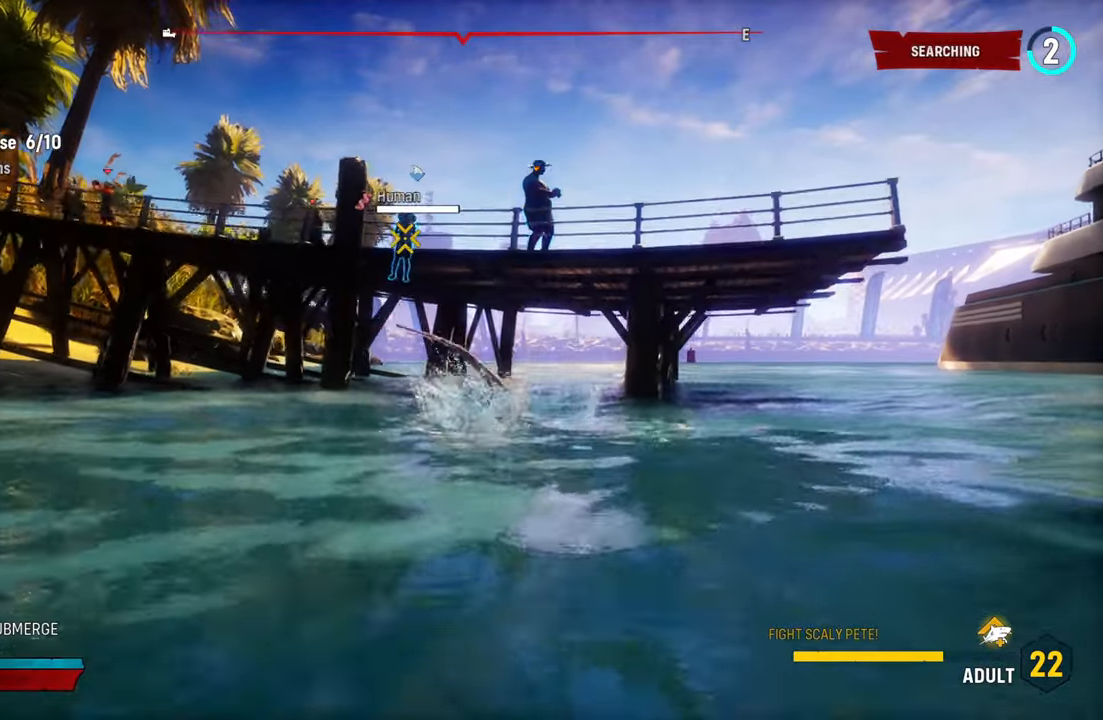
{"buttons": [], "left_stick": "down-left", "right_stick": "center", "events": [[160, "A", "down"], [200, "left_stick", "down-left"], [240, "A", "up"]]}
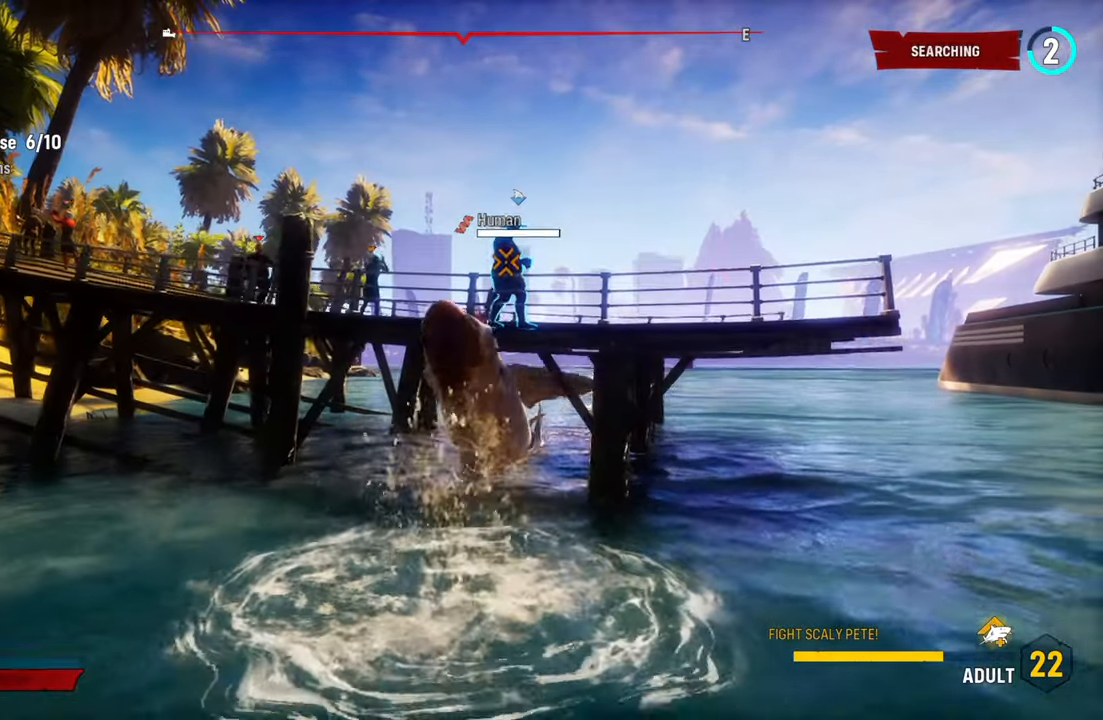
{"buttons": [], "left_stick": "down-left", "right_stick": "center", "events": []}
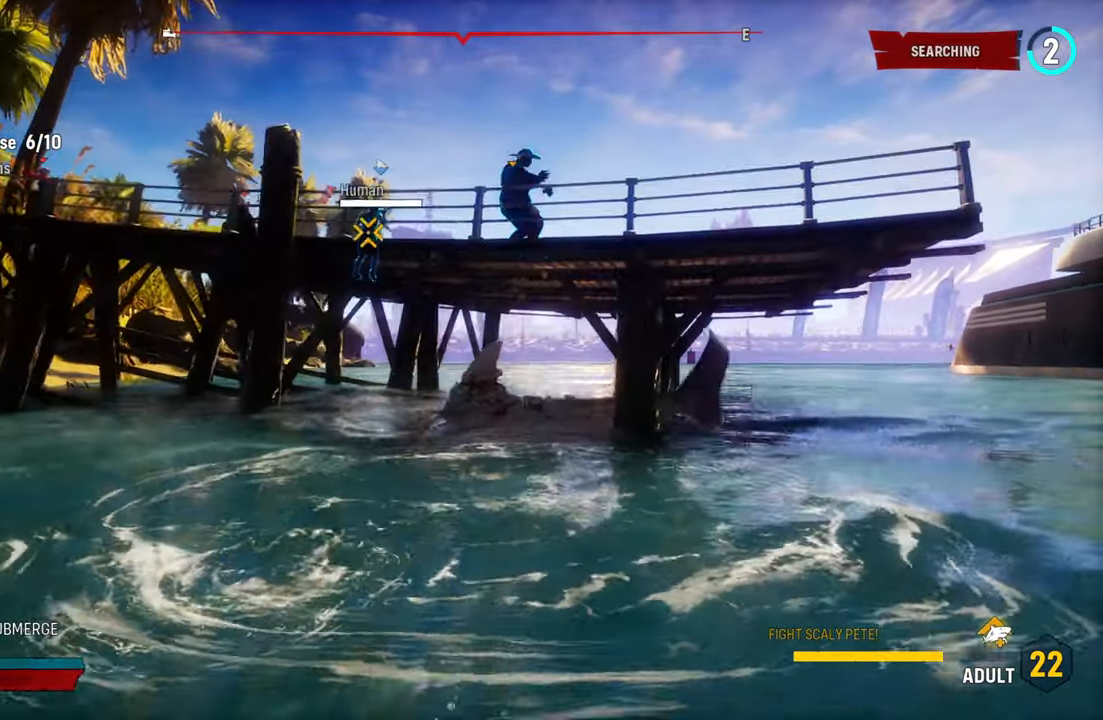
{"buttons": [], "left_stick": "down", "right_stick": "down-left", "events": [[200, "left_stick", "down"], [220, "right_stick", "down-left"]]}
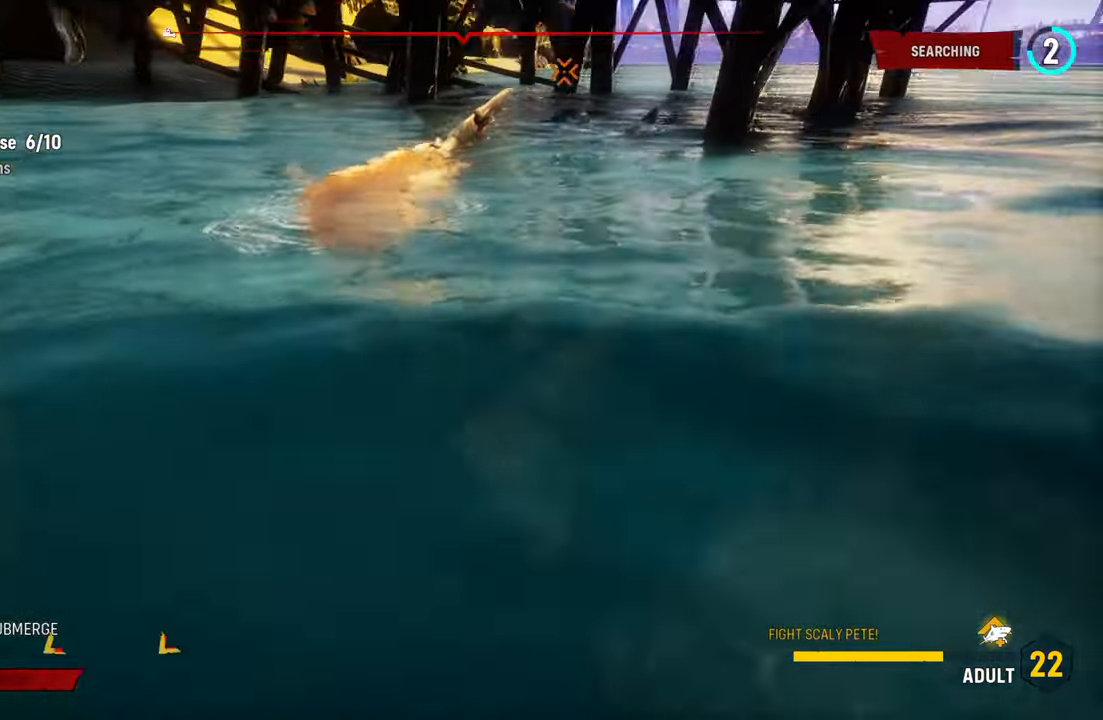
{"buttons": [], "left_stick": "center", "right_stick": "up-right", "events": [[300, "right_stick", "center"], [420, "left_stick", "center"], [440, "right_stick", "up-right"]]}
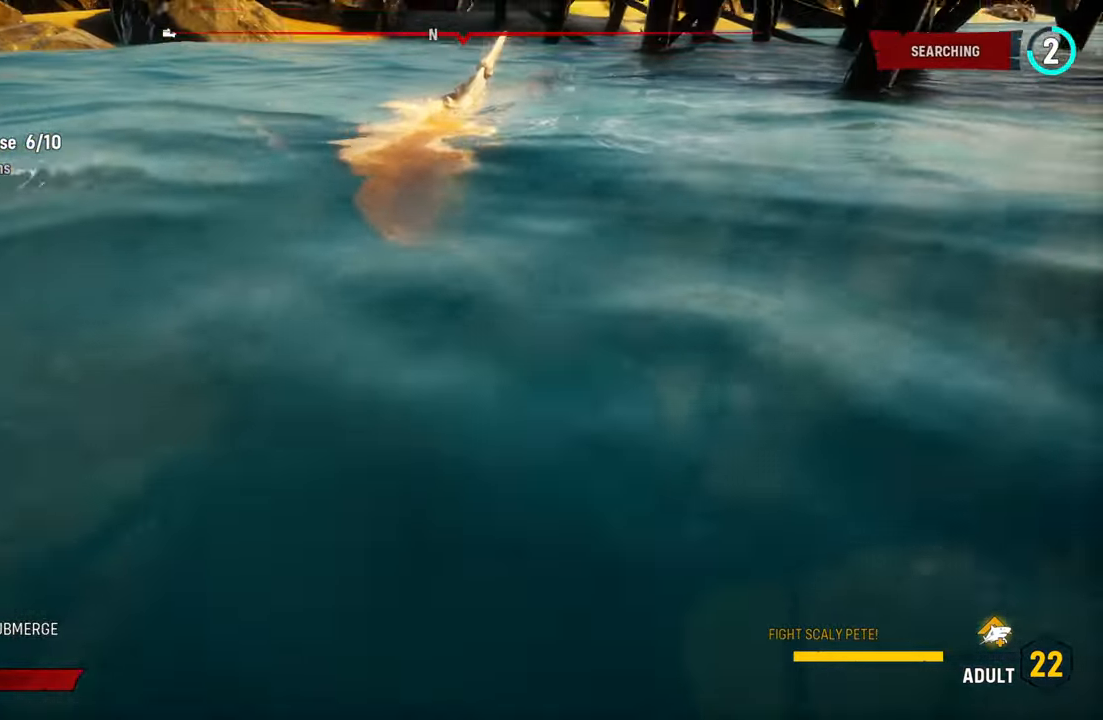
{"buttons": ["L2"], "left_stick": "up", "right_stick": "center", "events": [[20, "left_stick", "up"], [340, "right_stick", "center"], [420, "L2", "down"]]}
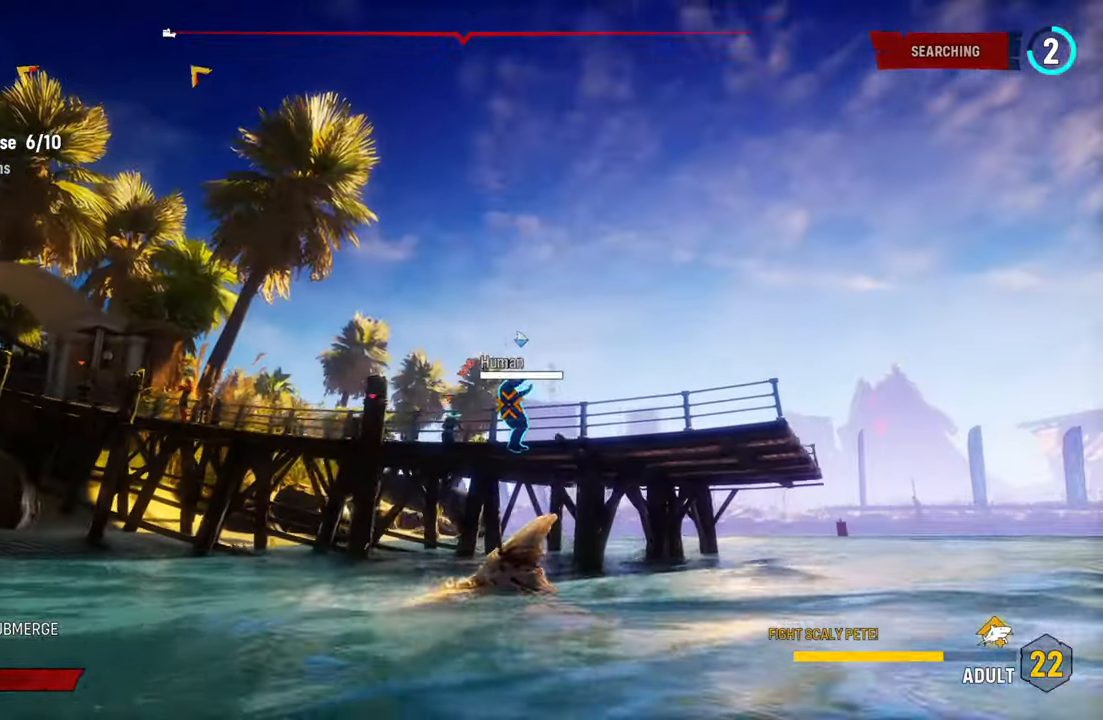
{"buttons": ["L2"], "left_stick": "up", "right_stick": "center", "events": [[160, "A", "down"], [440, "A", "up"]]}